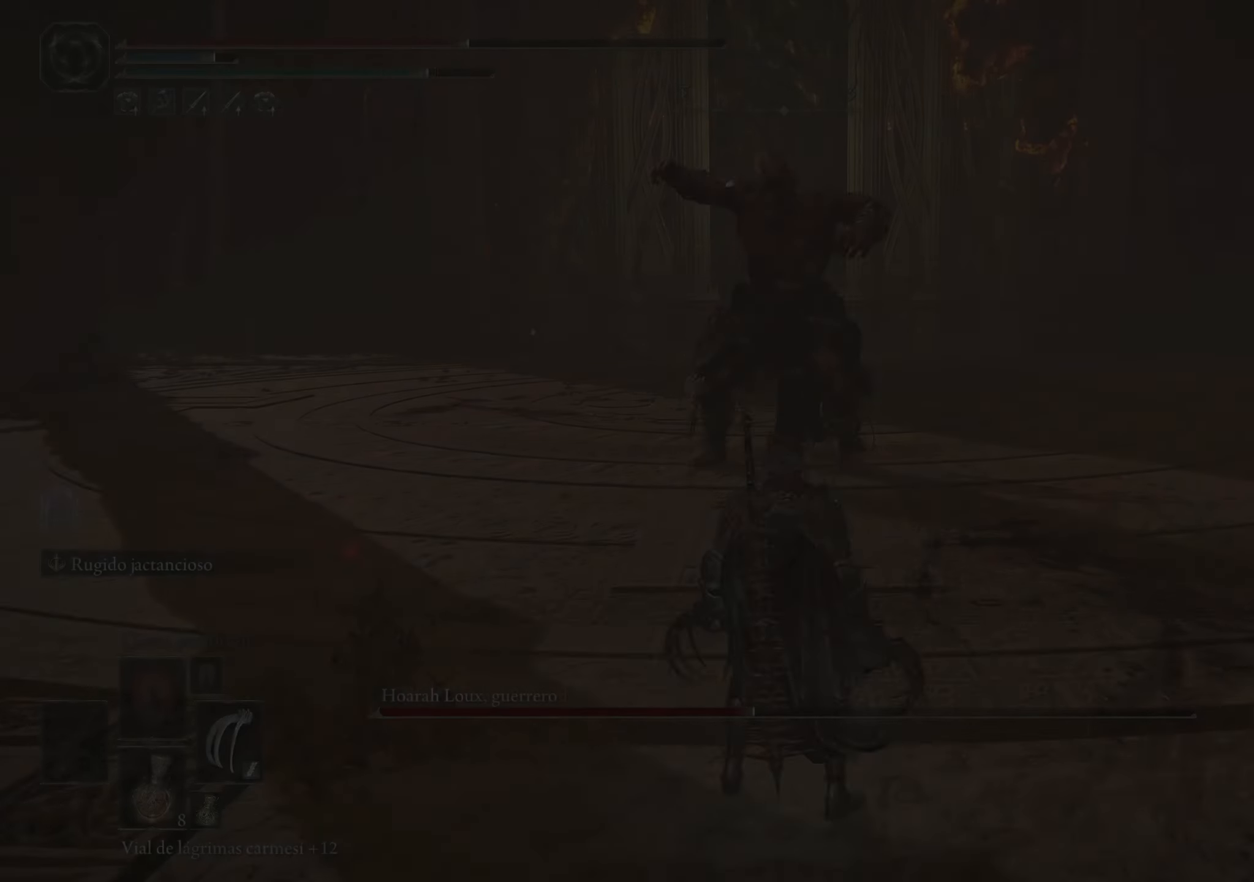
Gameplay with keyboard and mouse; each line is a JSON object with the keys and mouse buttons held at the frame after it. "events" lists presses ("down") and releases ("up") of "1", "2", "3", "4", "5", "a", "alt", "c", "caps_lock", "ctrl", "d", "e", "f", "g", "q", "r", "s", "shift", "space", "t", "tab", "v", "w", "x", "z", "mouse_left", "mouse_wheel" and "mouse_right" between this image and that frame as [ms after this image, input, new state], when the widget could be followed in between. "mouse_left", "mouse_wheel", "mouse_right" = the "left", "wheel", "right" buttons of the "mouse" list. No other keys are recorded. "wheel" means that the mouse wheel is clicked or scrolled. Not read: mouse_move.
{"keys": ["w"], "mouse": [], "events": [[233, "mouse_left", "down"], [316, "mouse_left", "up"]]}
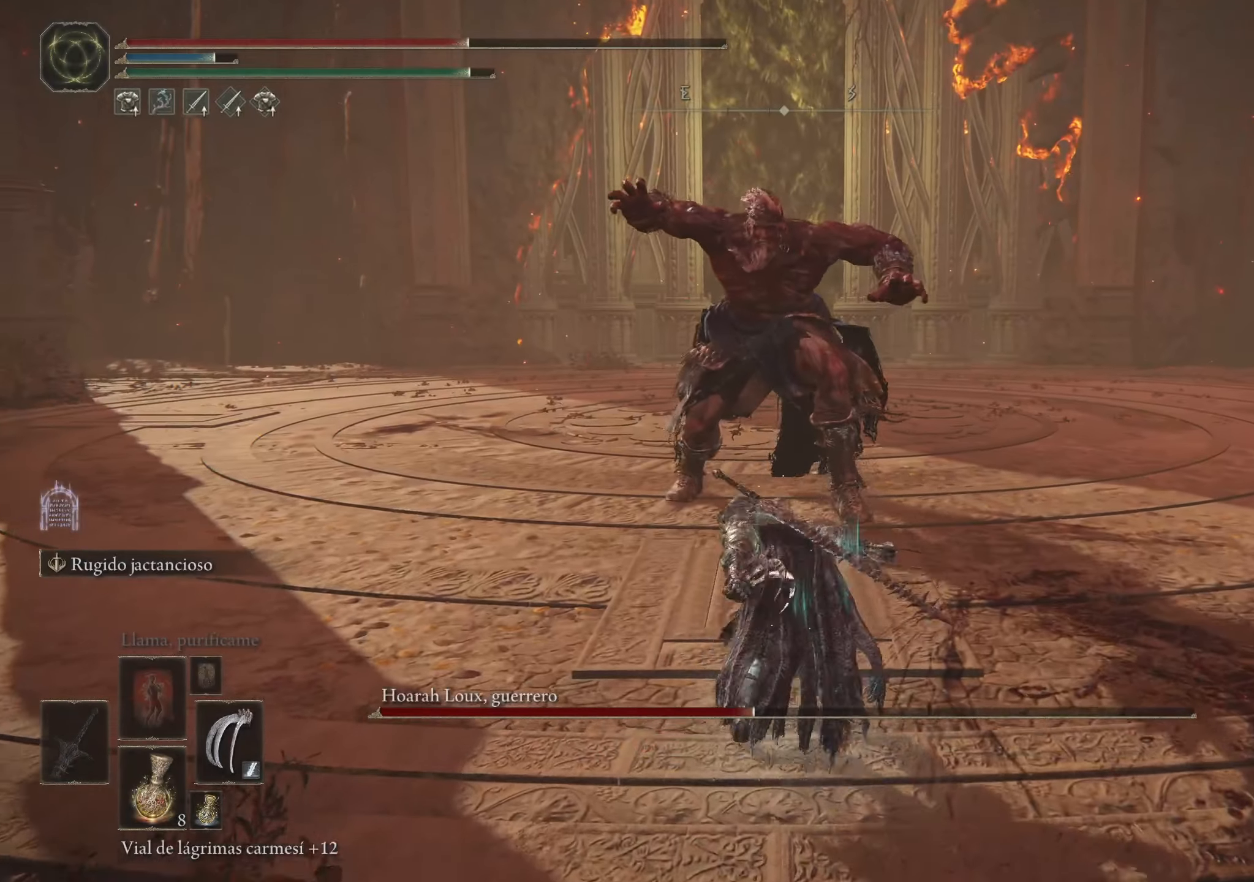
{"keys": ["w"], "mouse": ["left"], "events": [[100, "mouse_wheel", "down"], [183, "mouse_wheel", "up"], [333, "mouse_left", "down"], [383, "mouse_left", "up"], [483, "mouse_left", "down"]]}
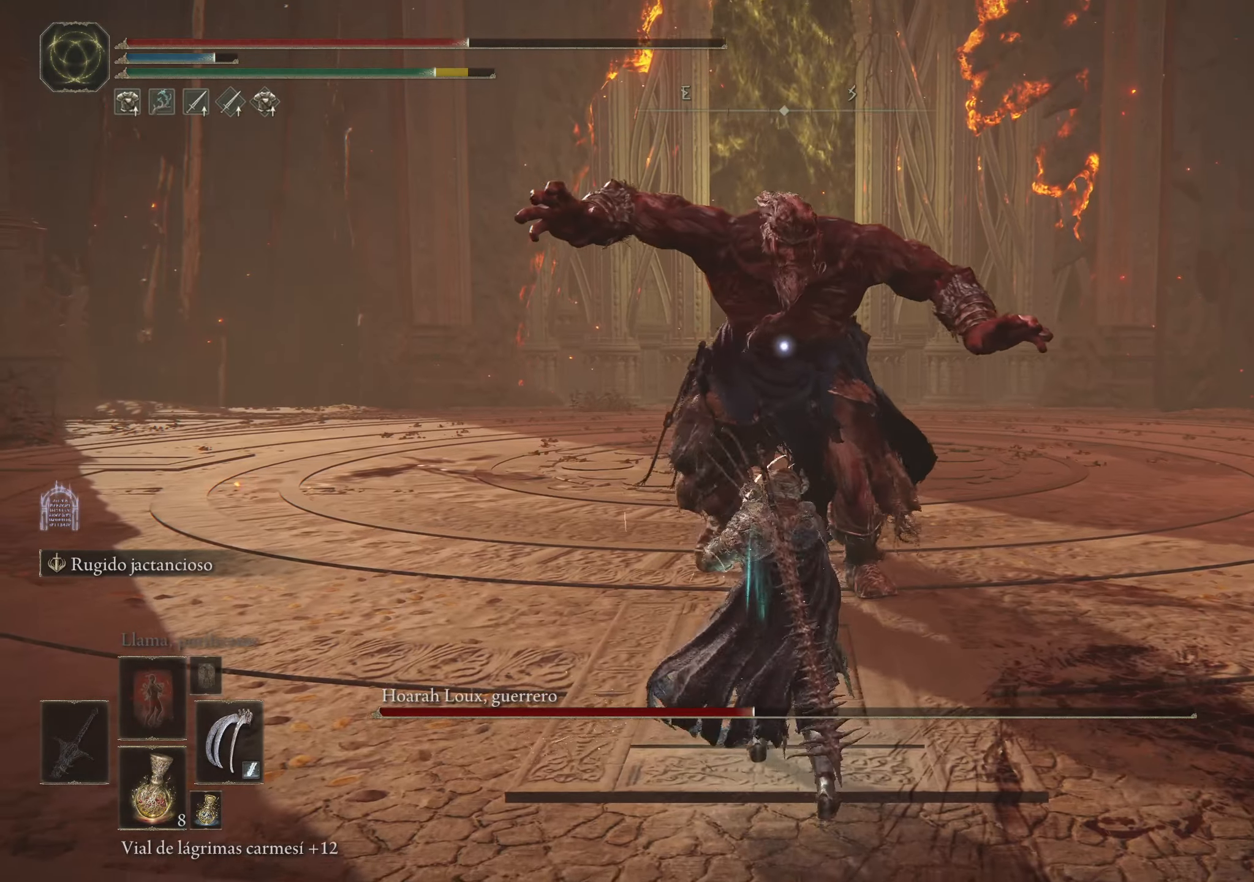
{"keys": ["w"], "mouse": ["left"], "events": [[16, "mouse_left", "up"], [66, "mouse_left", "down"], [166, "mouse_left", "up"], [200, "mouse_left", "down"], [300, "mouse_left", "up"], [350, "mouse_left", "down"], [450, "mouse_left", "up"], [483, "mouse_left", "down"]]}
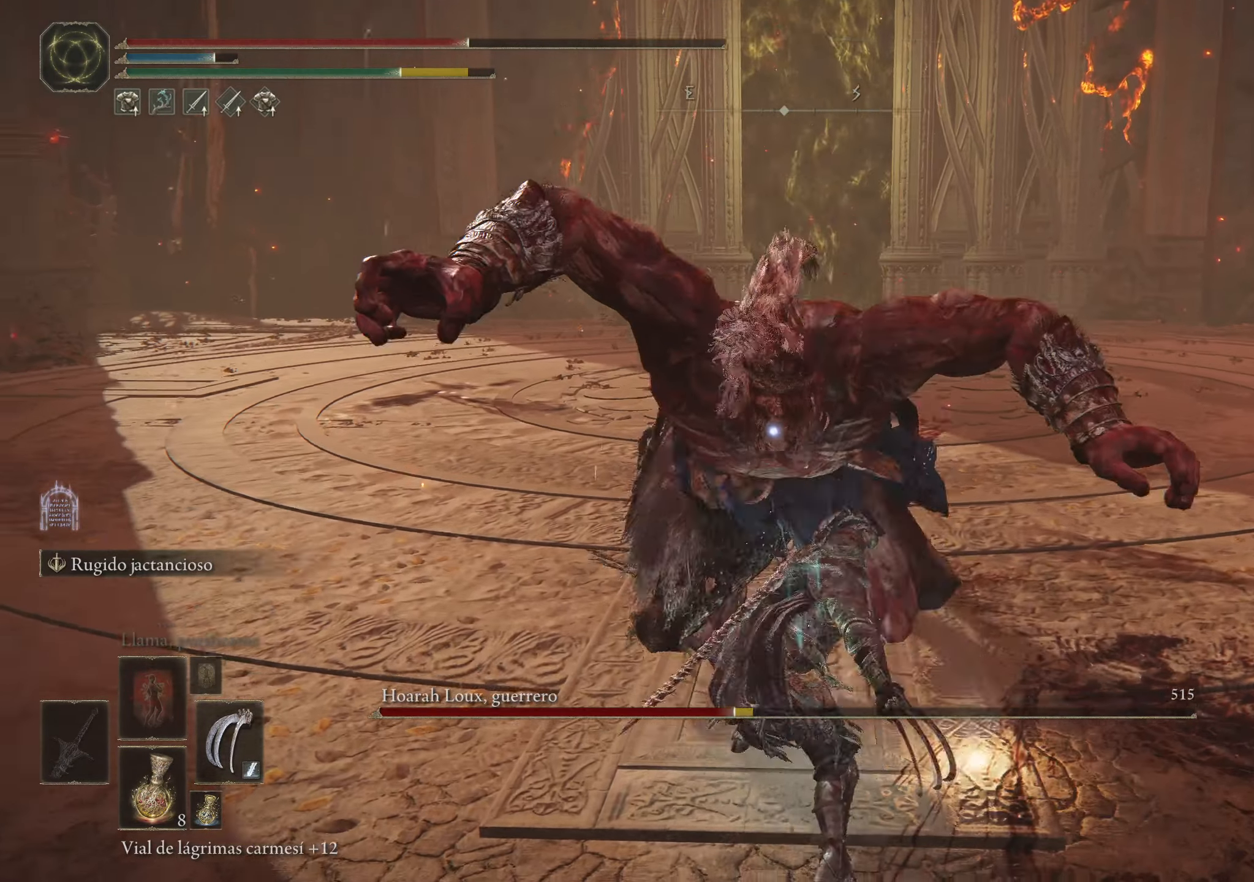
{"keys": ["w"], "mouse": [], "events": [[83, "mouse_left", "up"], [133, "mouse_left", "down"], [216, "mouse_left", "up"], [266, "mouse_left", "down"], [366, "mouse_left", "up"], [400, "mouse_left", "down"], [500, "mouse_left", "up"]]}
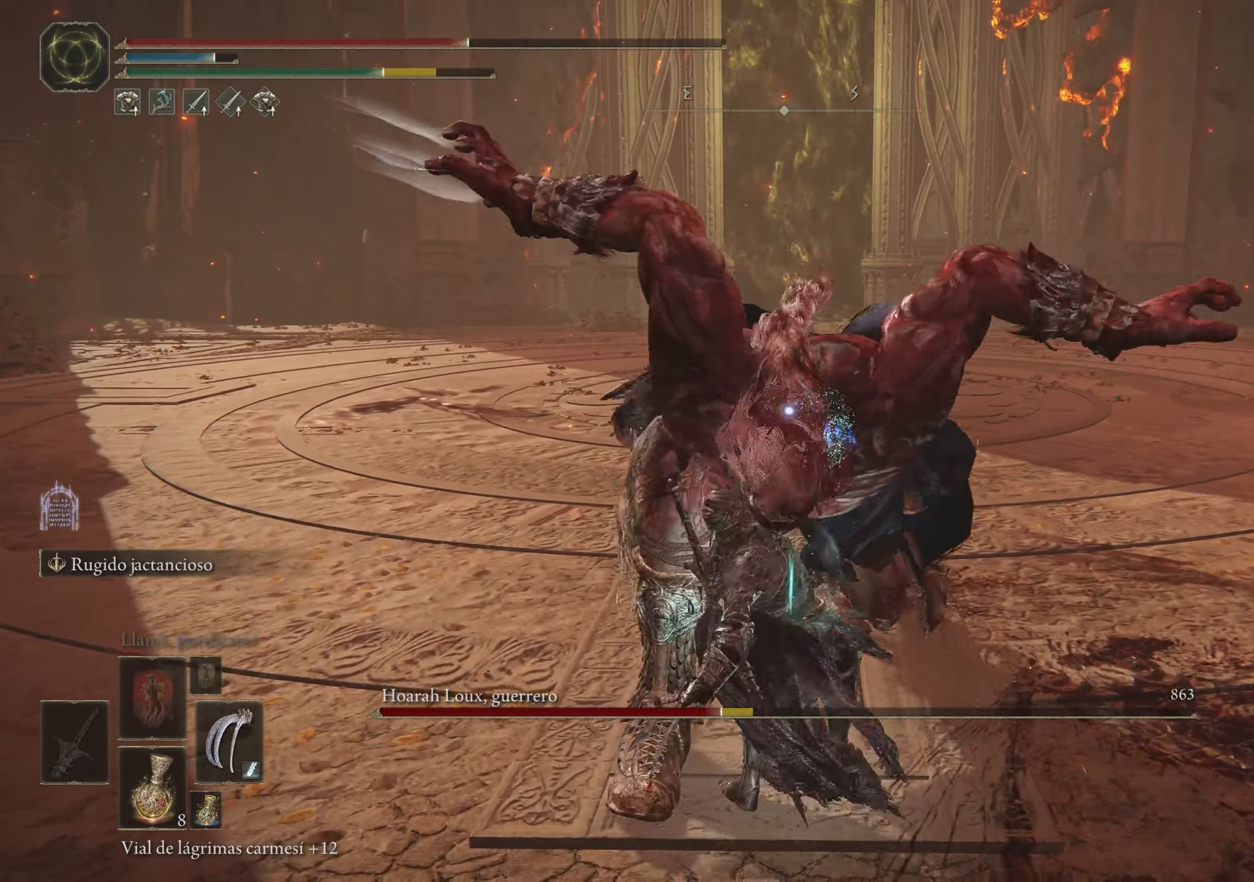
{"keys": ["w"], "mouse": ["left"], "events": [[50, "mouse_left", "down"], [200, "mouse_left", "up"], [250, "mouse_left", "down"], [333, "mouse_left", "up"], [433, "mouse_left", "down"]]}
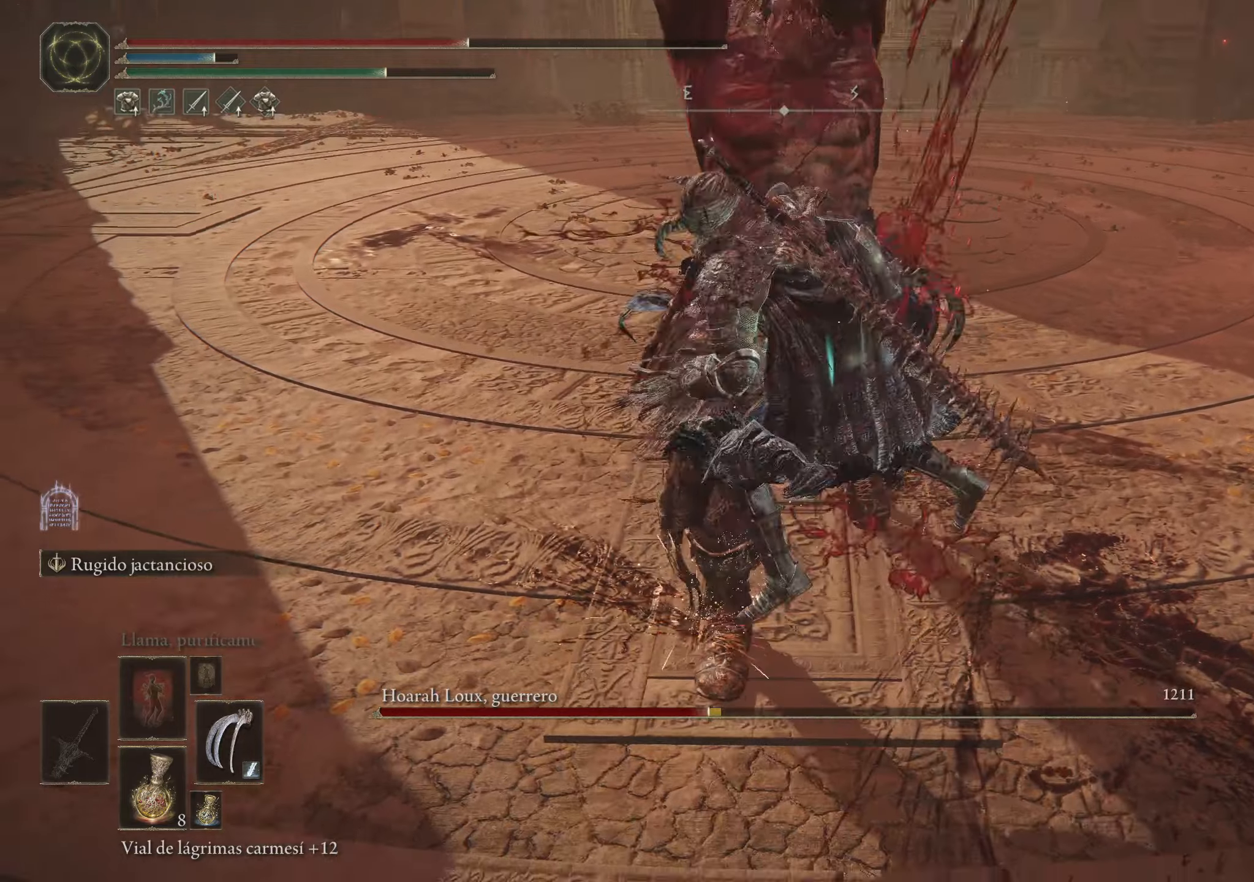
{"keys": [], "mouse": [], "events": [[67, "mouse_left", "up"], [200, "w", "up"]]}
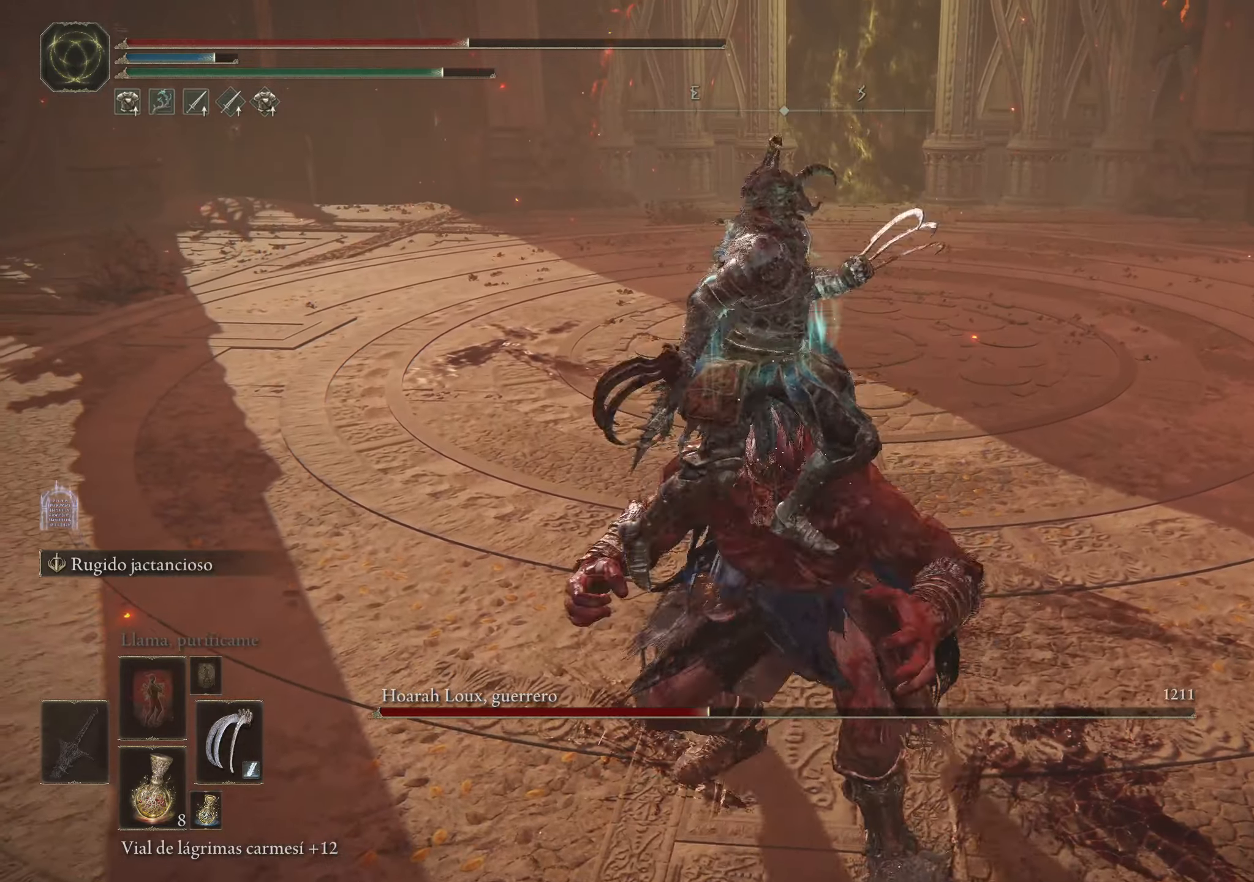
{"keys": [], "mouse": [], "events": []}
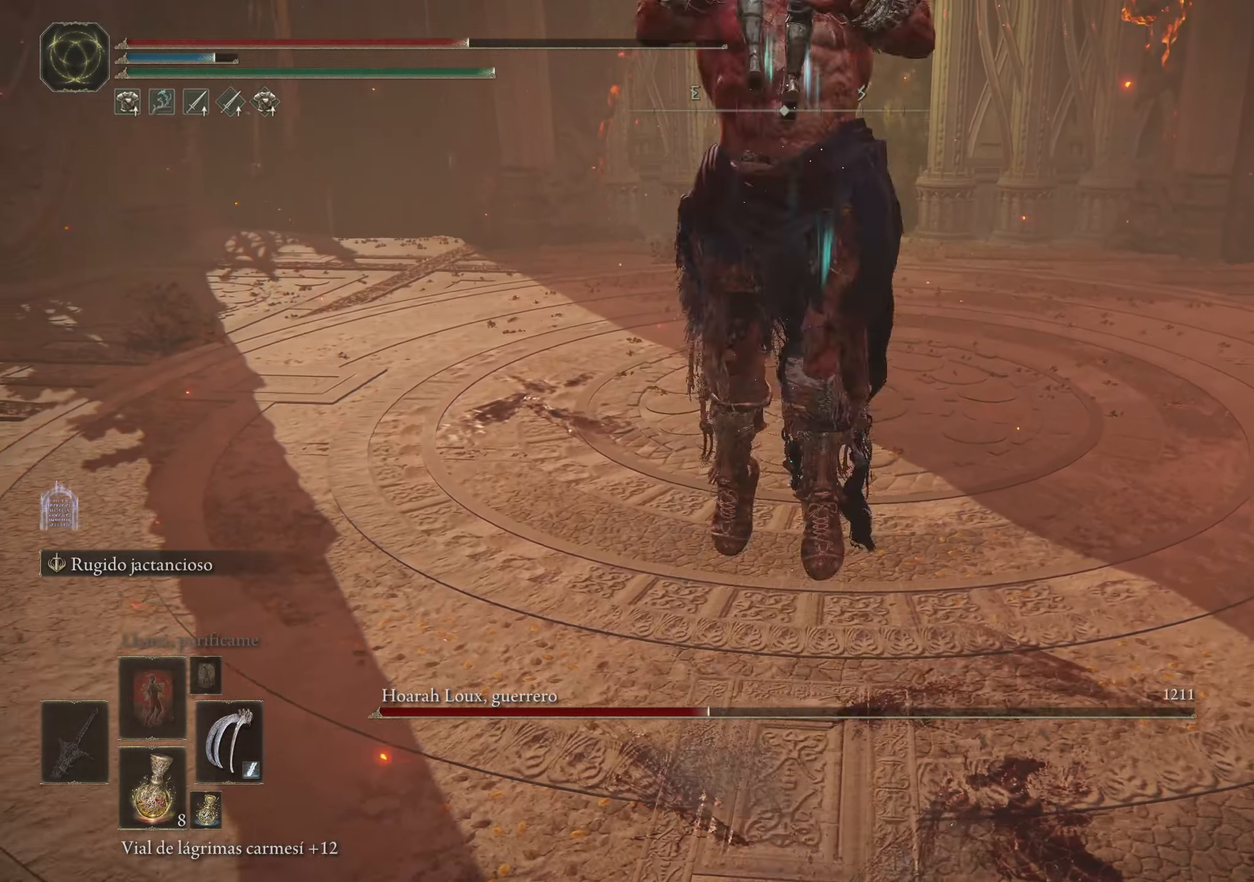
{"keys": [], "mouse": [], "events": []}
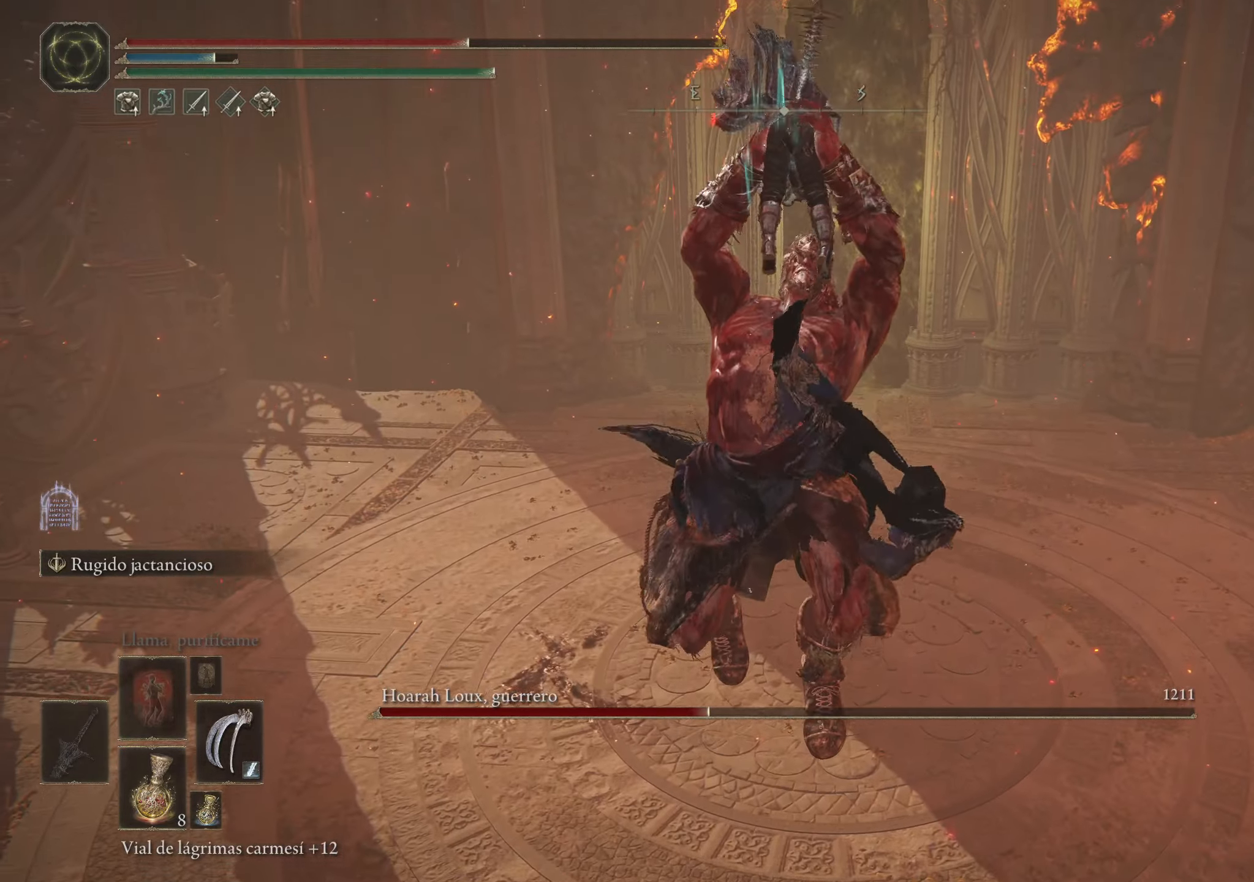
{"keys": [], "mouse": [], "events": []}
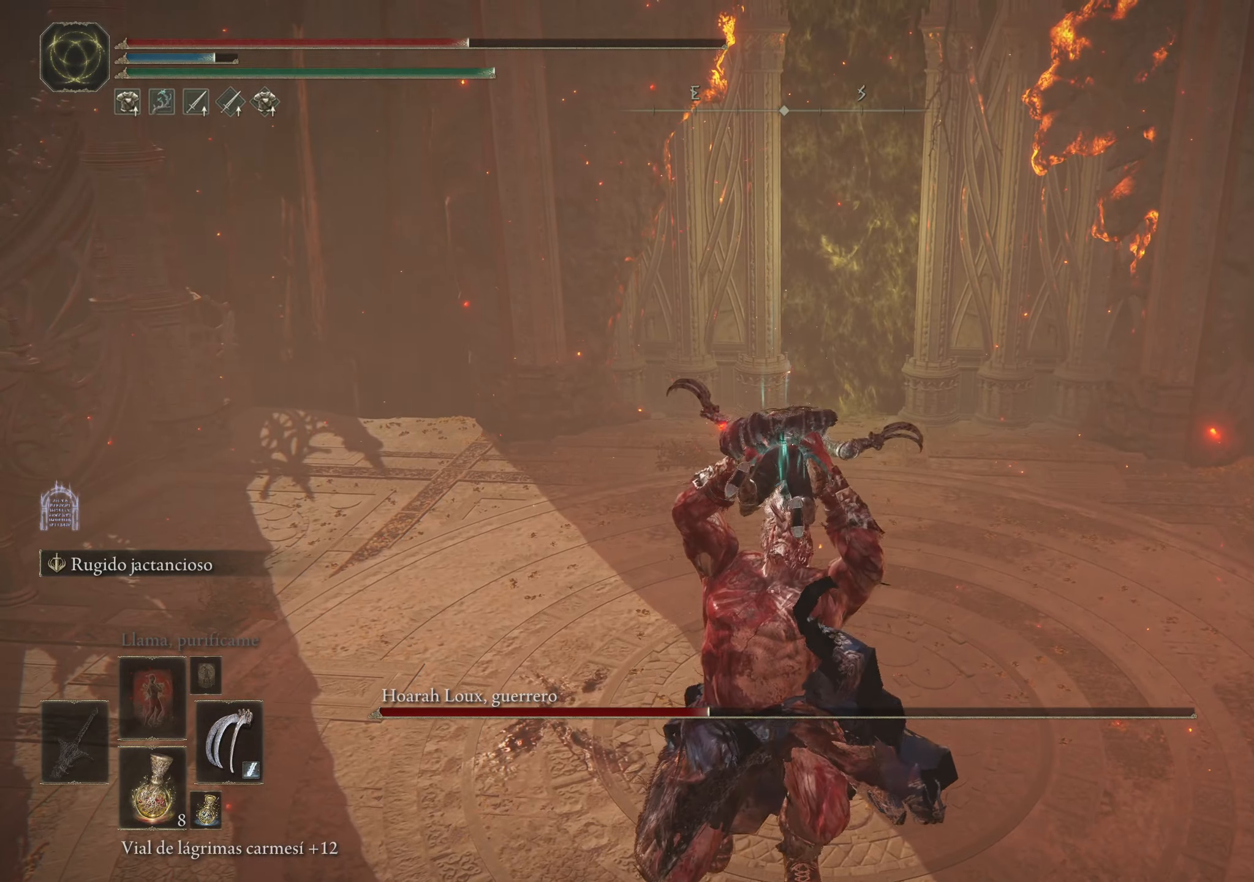
{"keys": [], "mouse": [], "events": []}
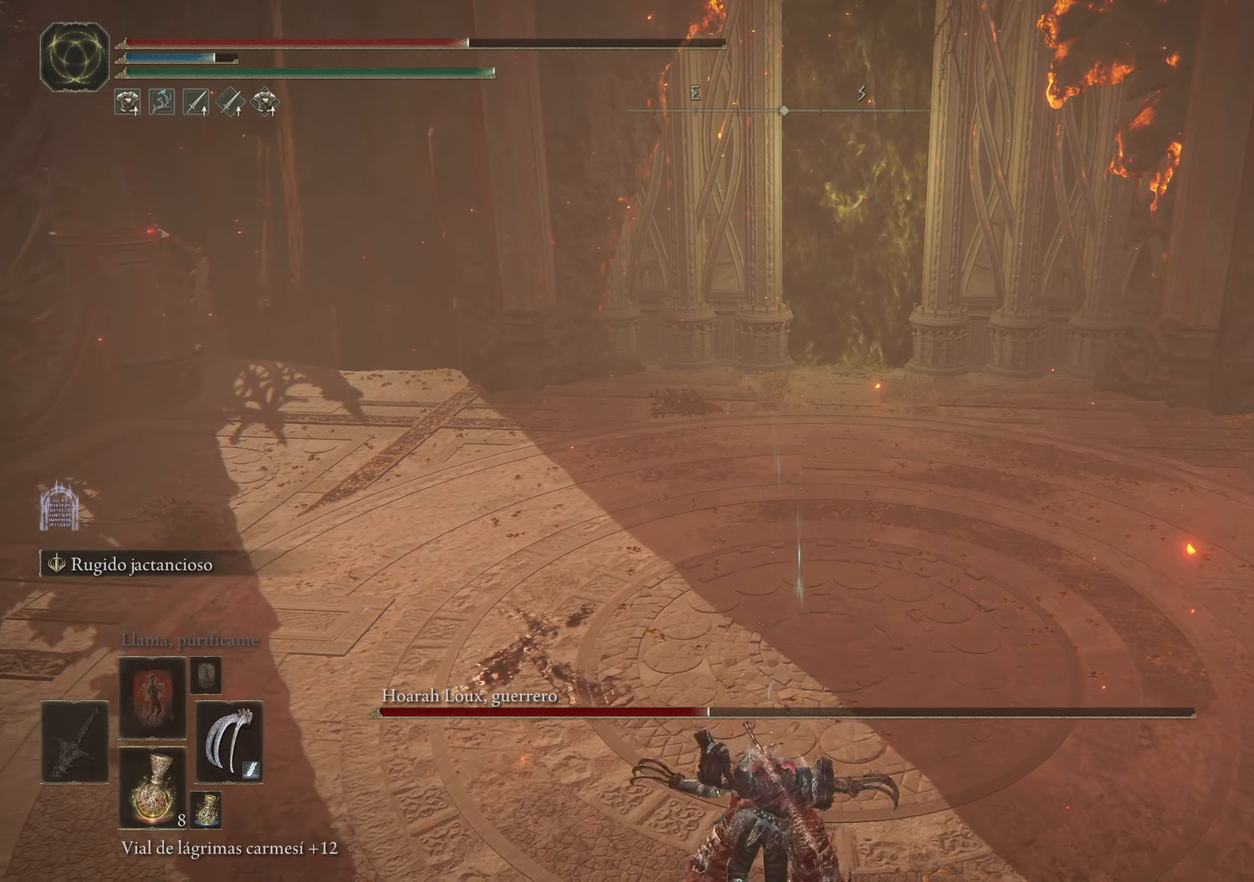
{"keys": [], "mouse": [], "events": []}
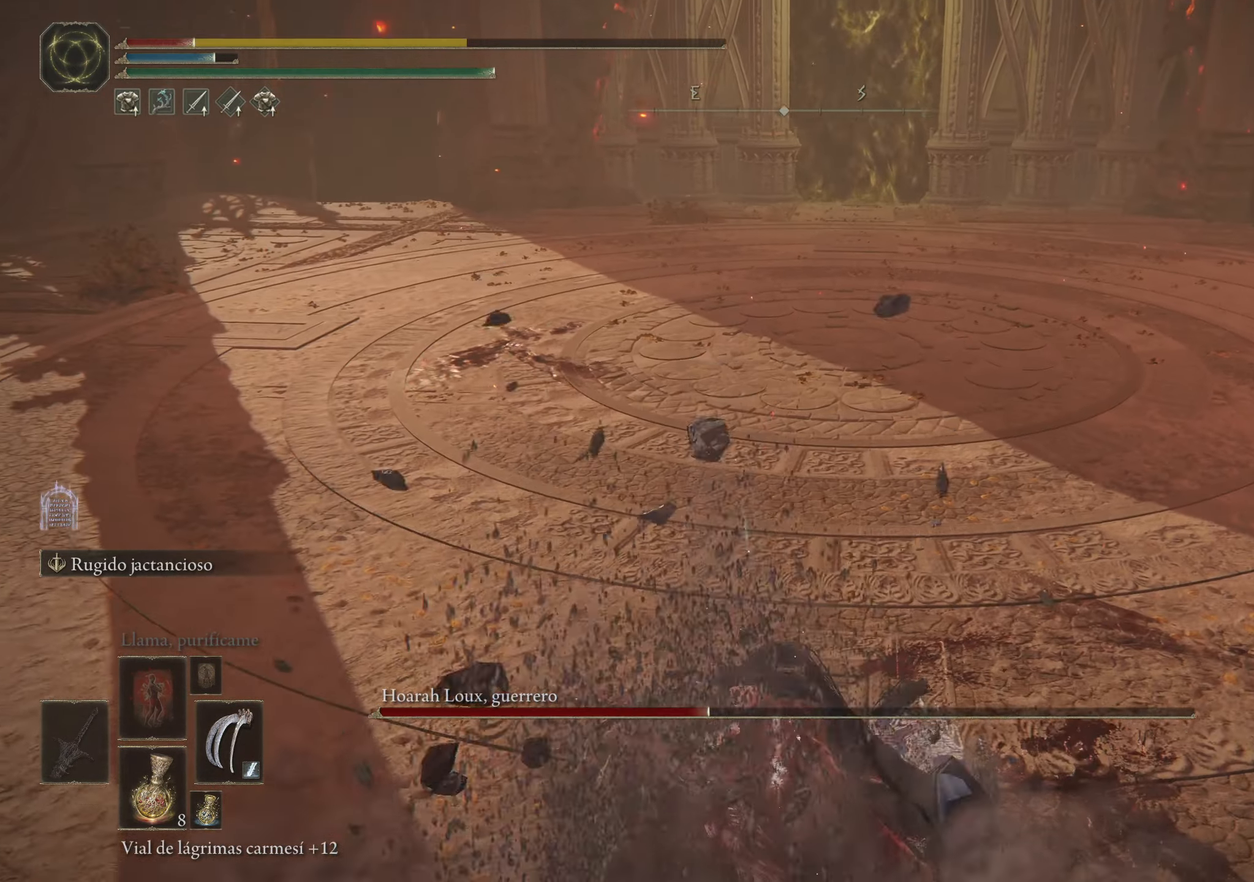
{"keys": [], "mouse": [], "events": []}
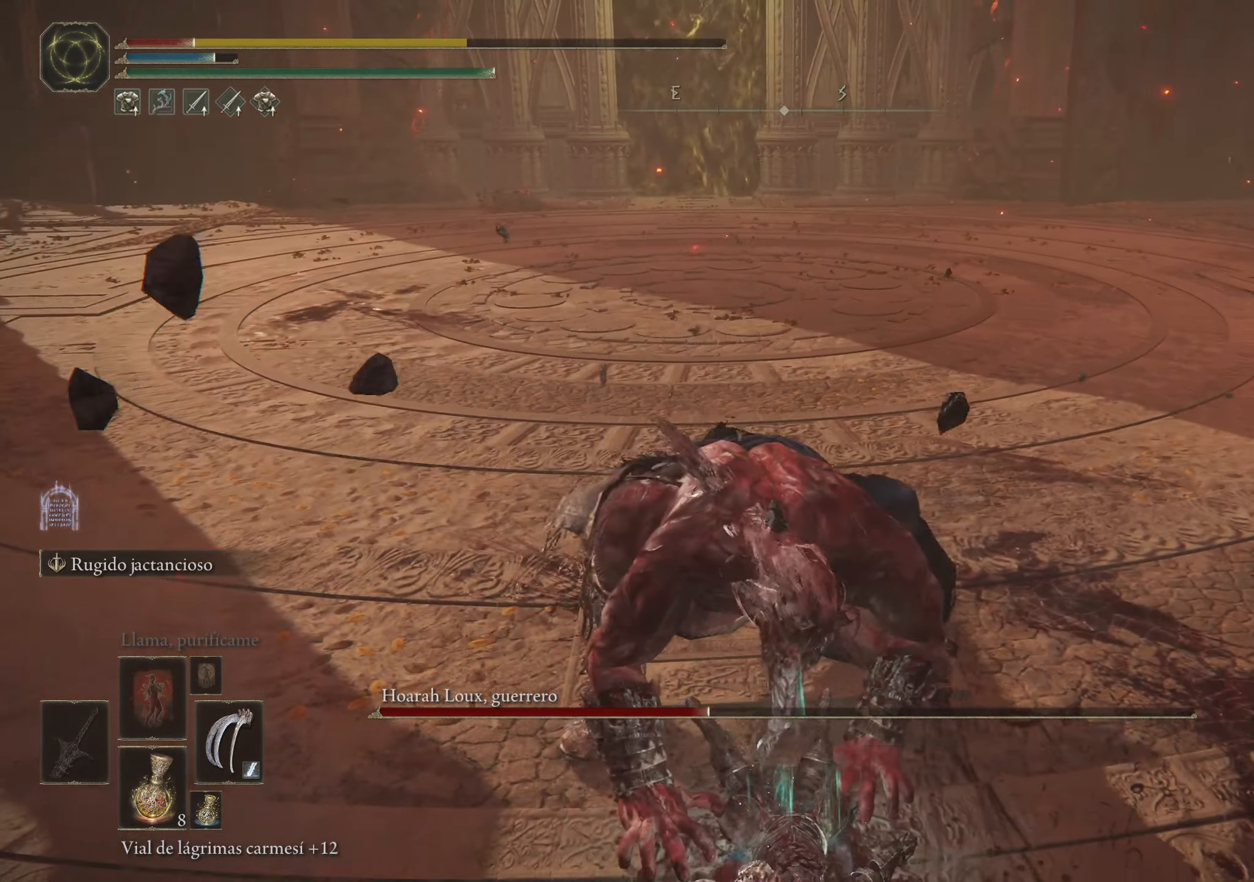
{"keys": [], "mouse": [], "events": [[133, "mouse_wheel", "down"], [267, "mouse_wheel", "up"]]}
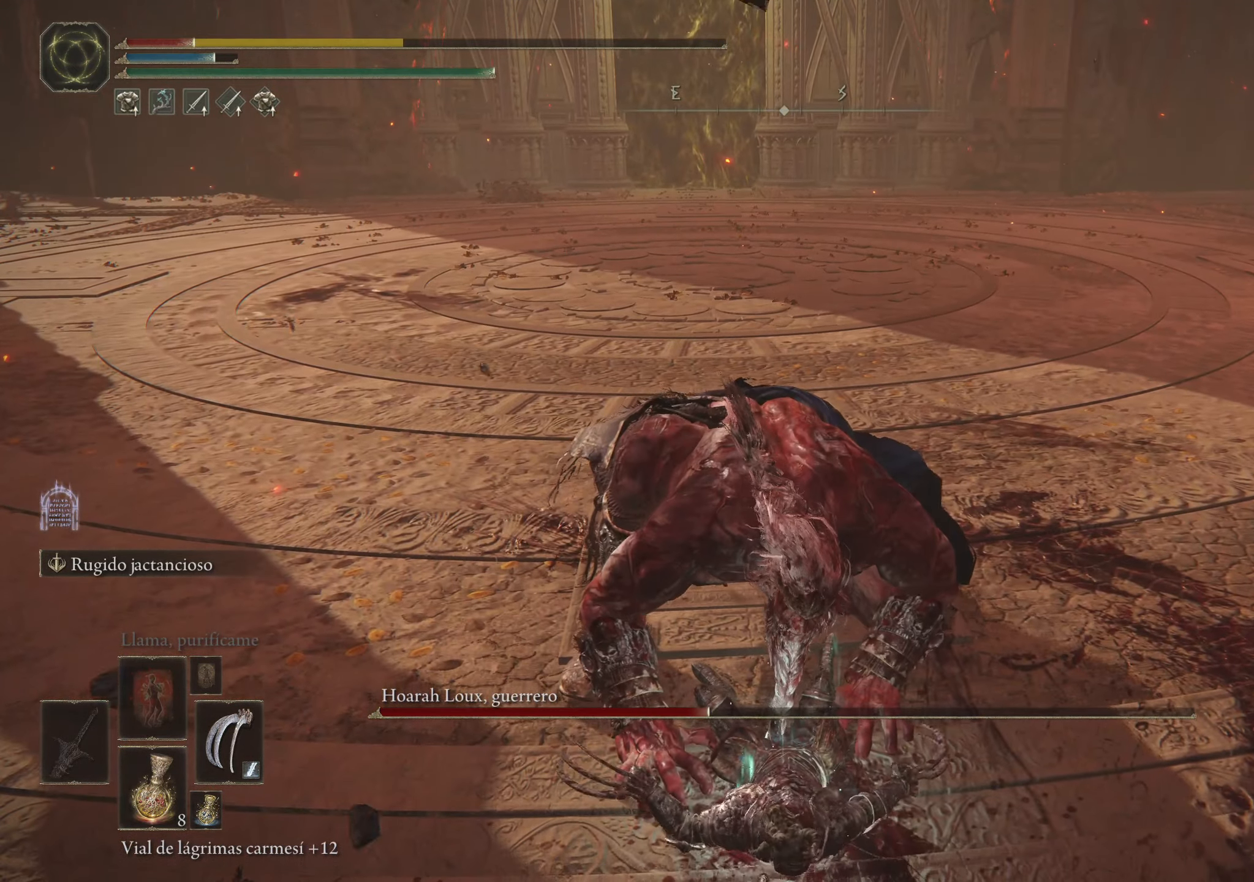
{"keys": ["space", "w"], "mouse": ["wheel"], "events": [[183, "w", "down"], [233, "space", "down"], [433, "mouse_wheel", "down"]]}
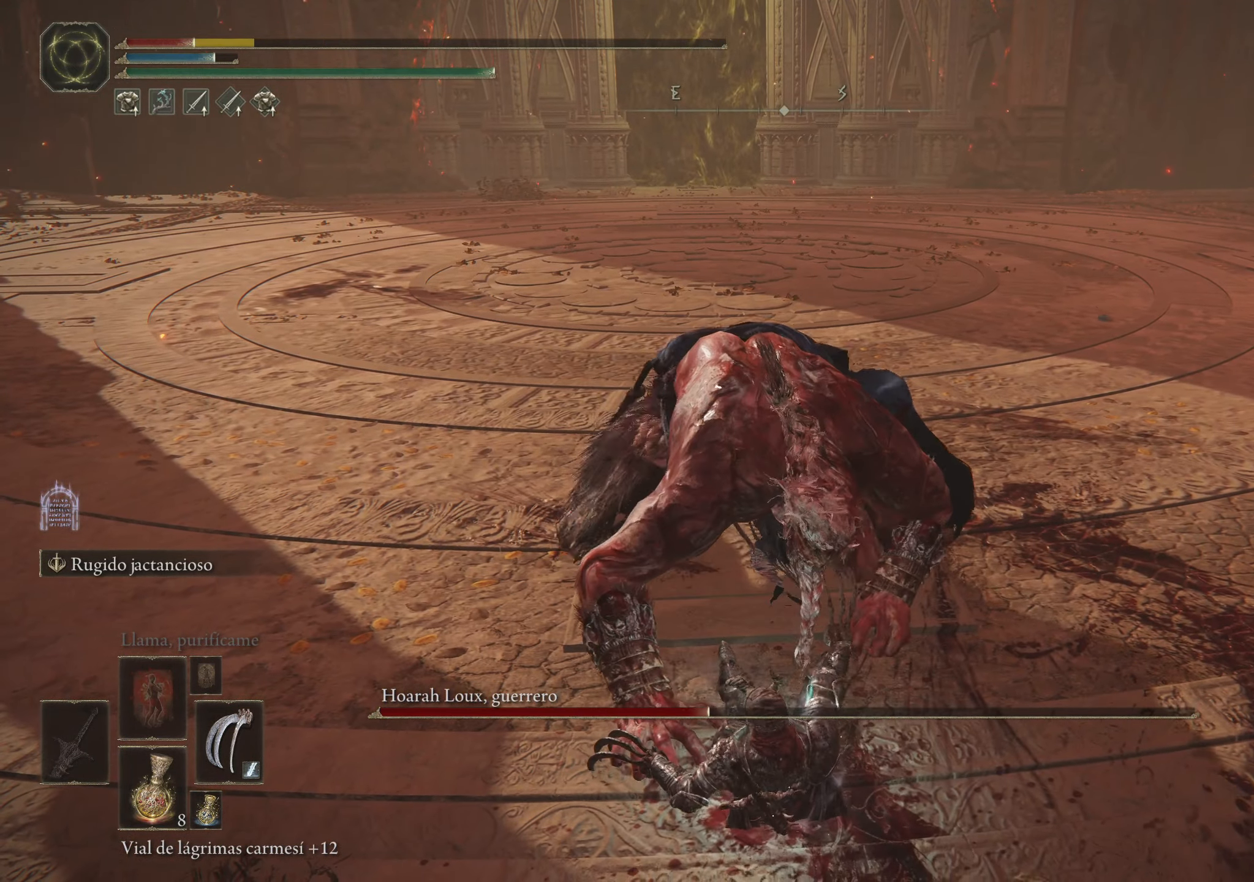
{"keys": [], "mouse": ["wheel"], "events": [[67, "mouse_wheel", "up"], [350, "mouse_wheel", "down"], [350, "space", "up"], [400, "w", "up"]]}
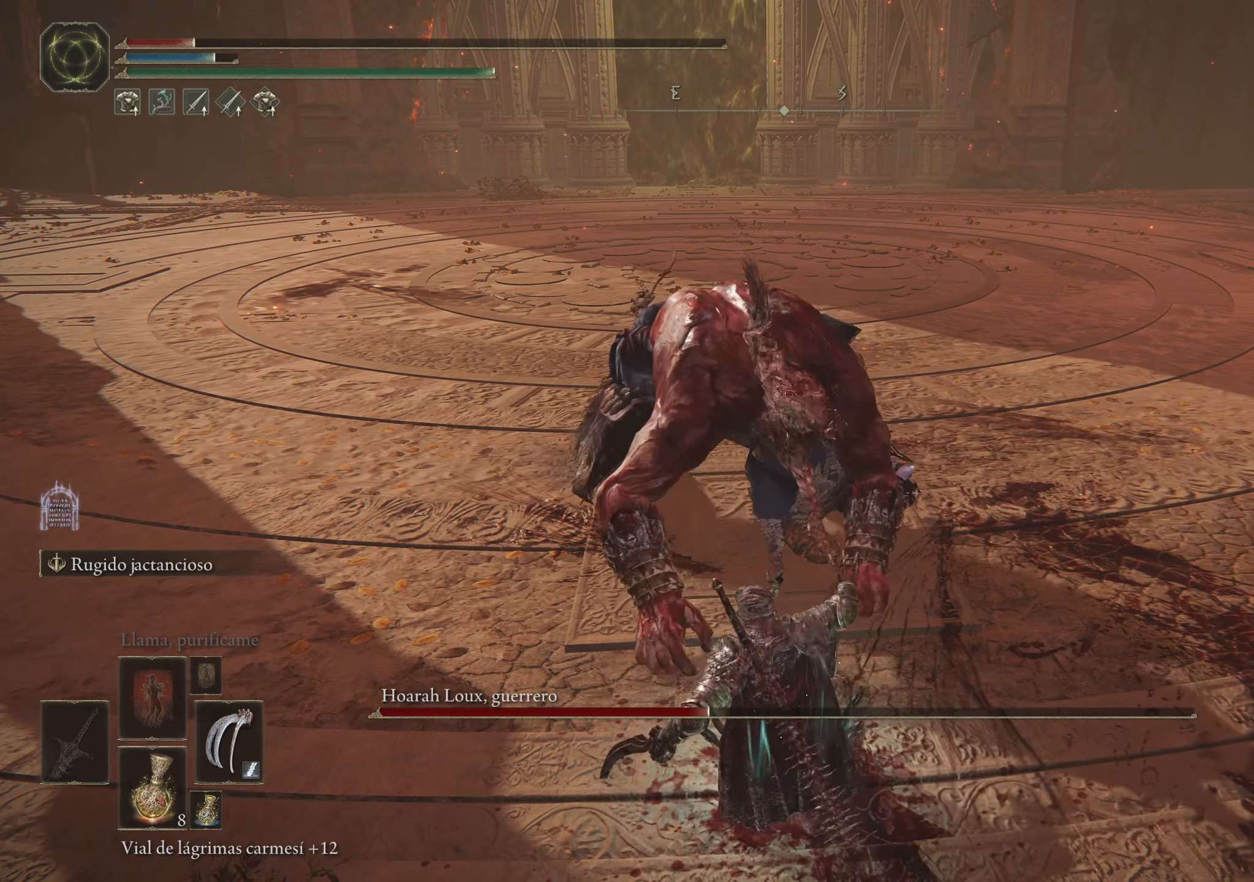
{"keys": [], "mouse": [], "events": [[34, "mouse_wheel", "up"], [267, "mouse_wheel", "down"], [450, "mouse_wheel", "up"]]}
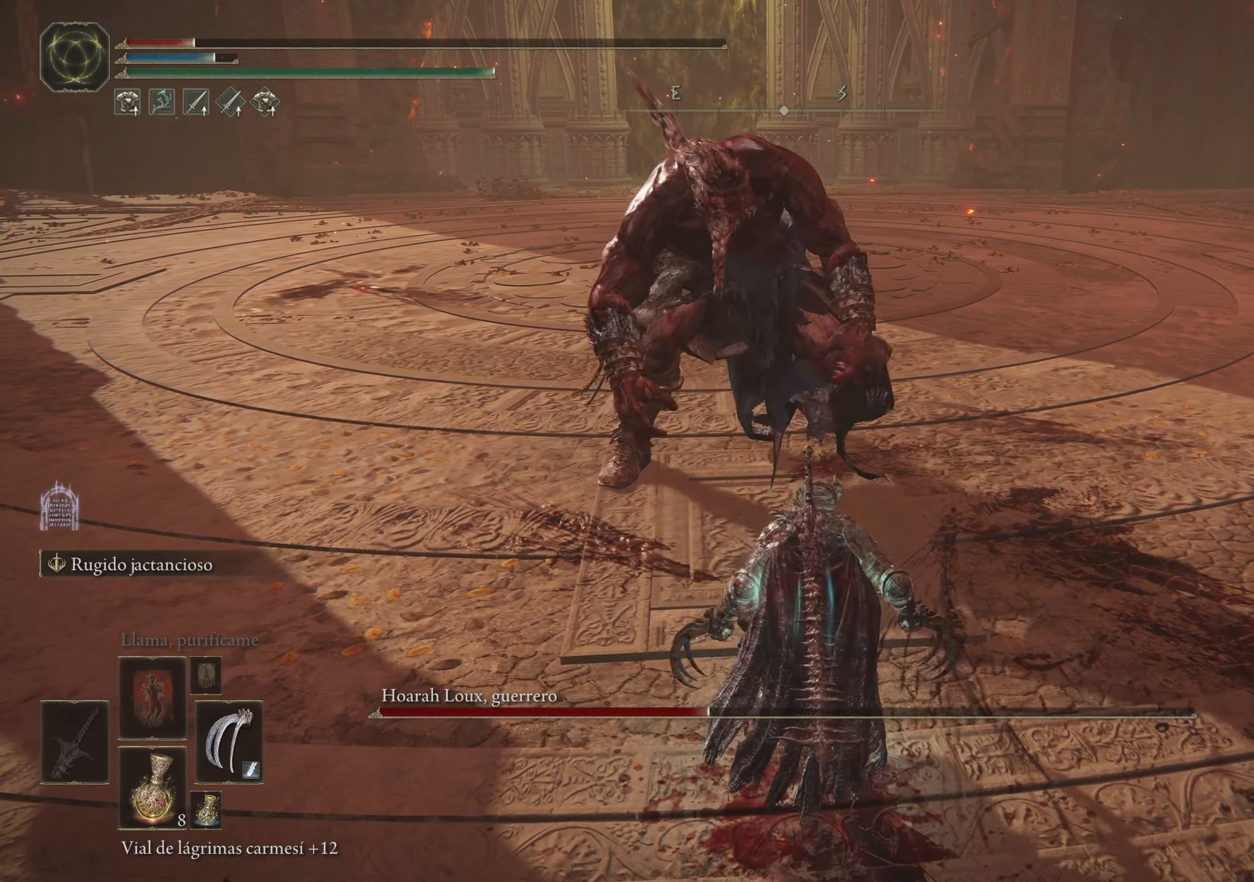
{"keys": ["s"], "mouse": [], "events": [[200, "s", "down"], [250, "mouse_wheel", "down"], [384, "mouse_wheel", "up"]]}
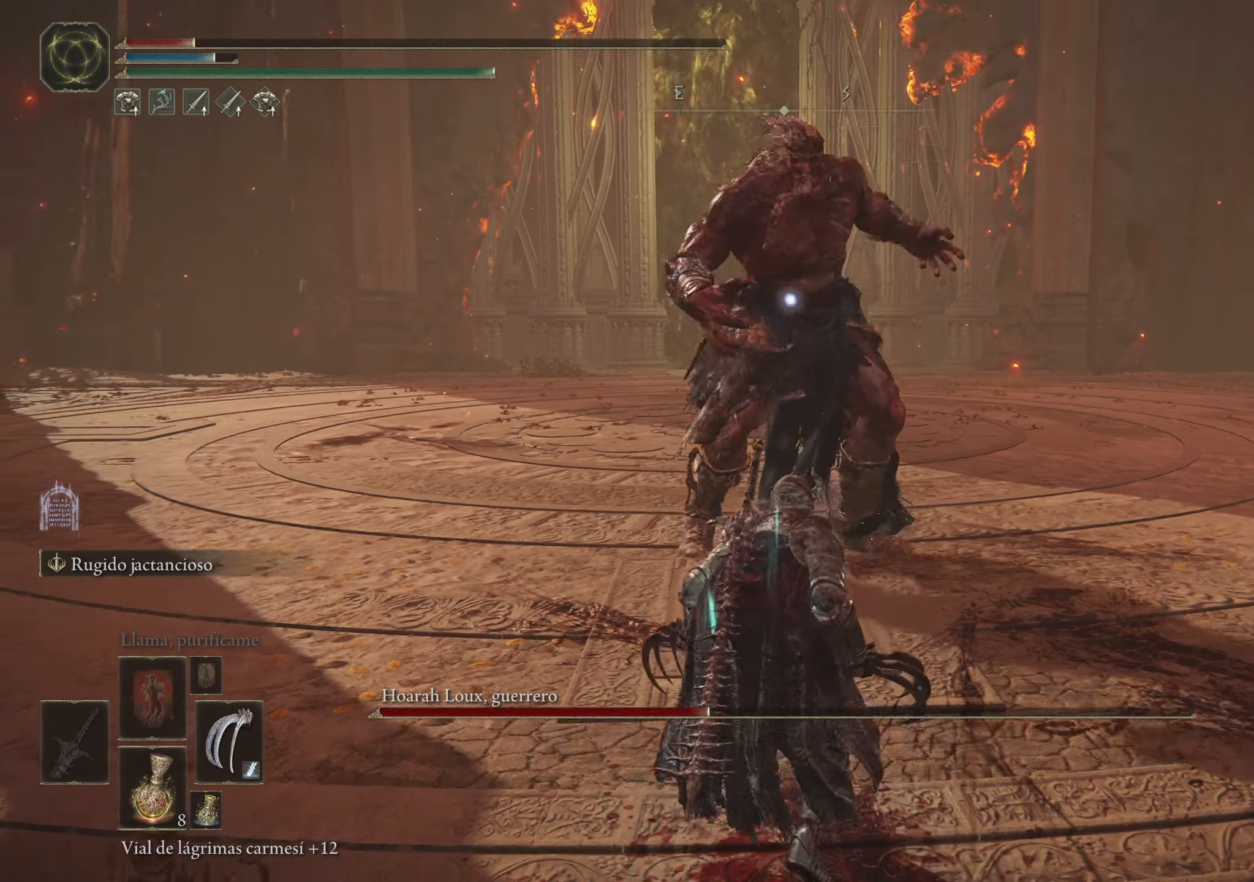
{"keys": ["s"], "mouse": [], "events": [[17, "r", "down"], [117, "r", "up"]]}
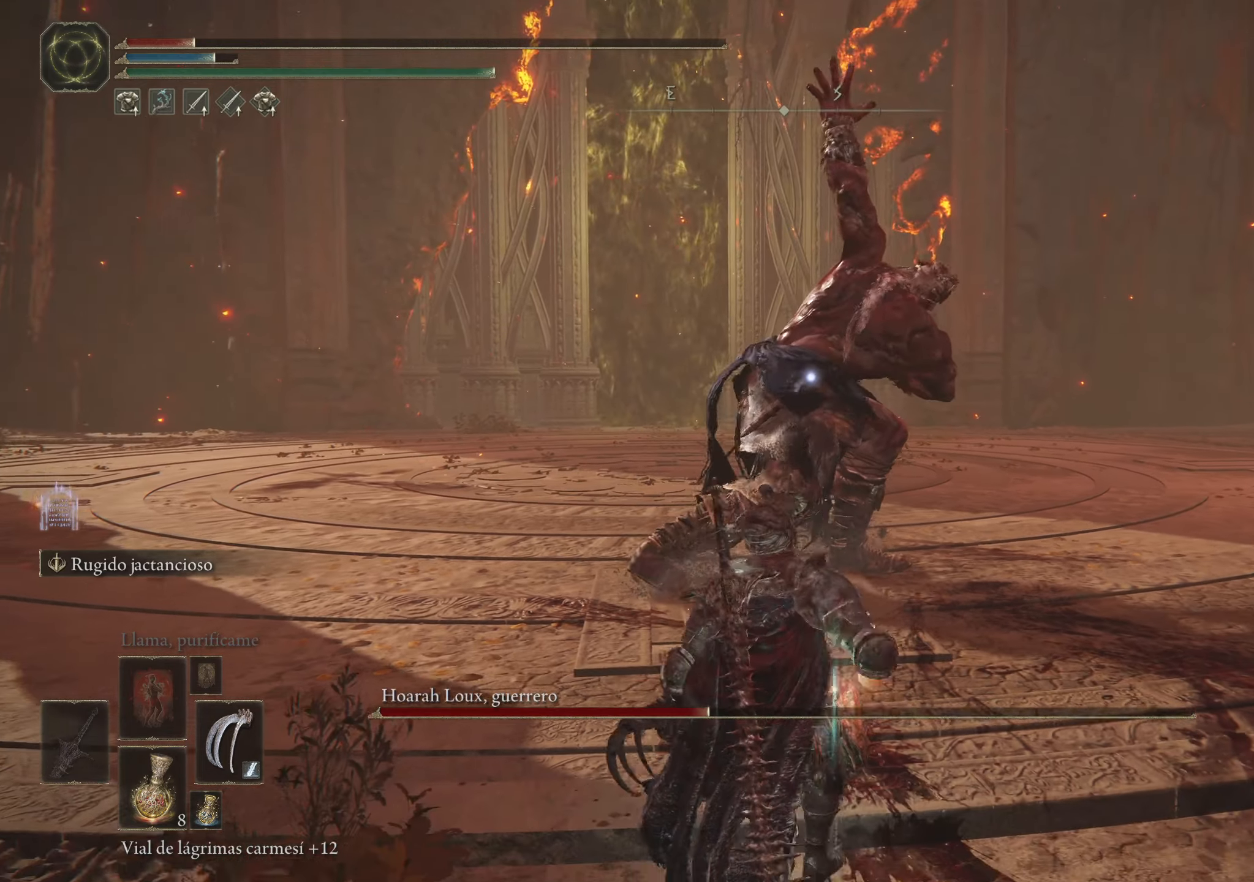
{"keys": ["s"], "mouse": [], "events": []}
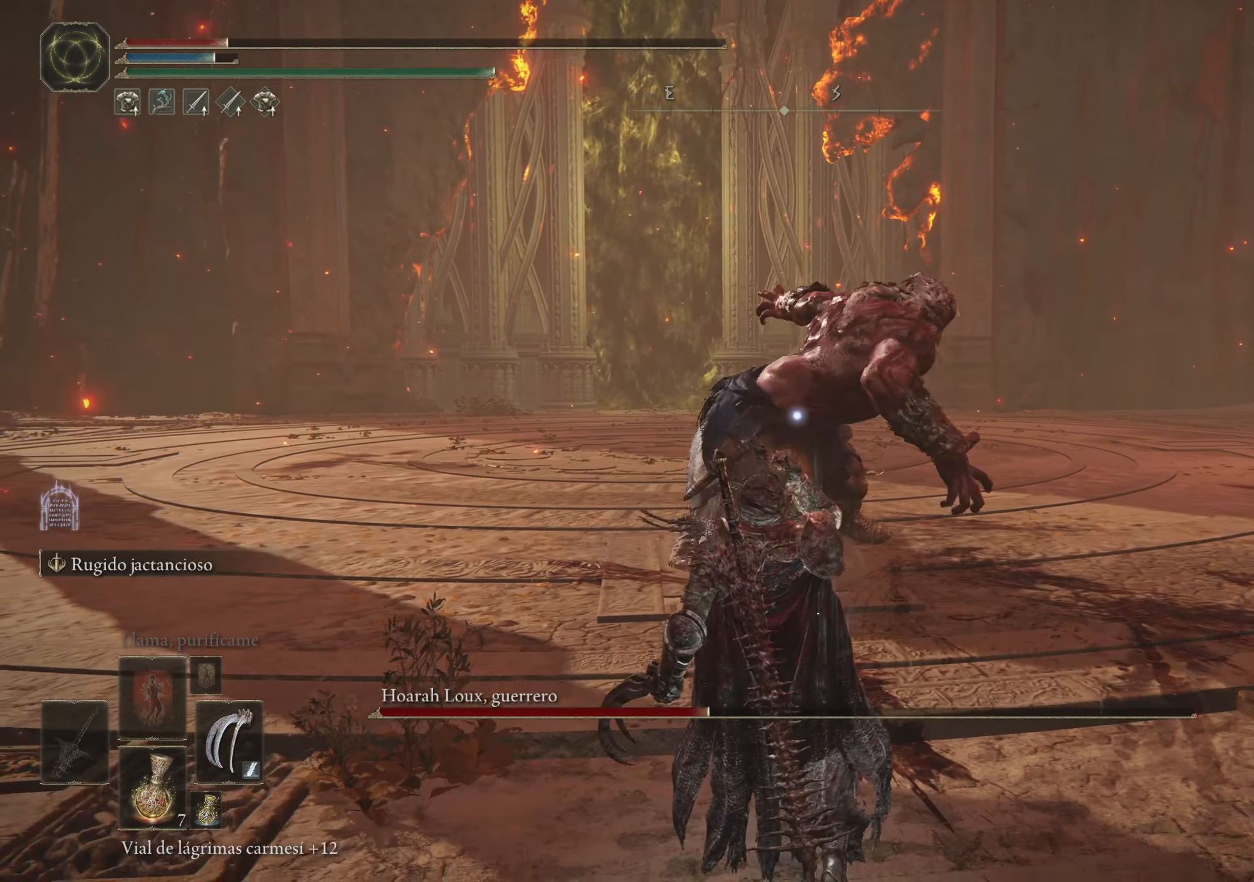
{"keys": ["s"], "mouse": [], "events": [[217, "r", "down"], [300, "r", "up"], [400, "r", "down"], [484, "r", "up"]]}
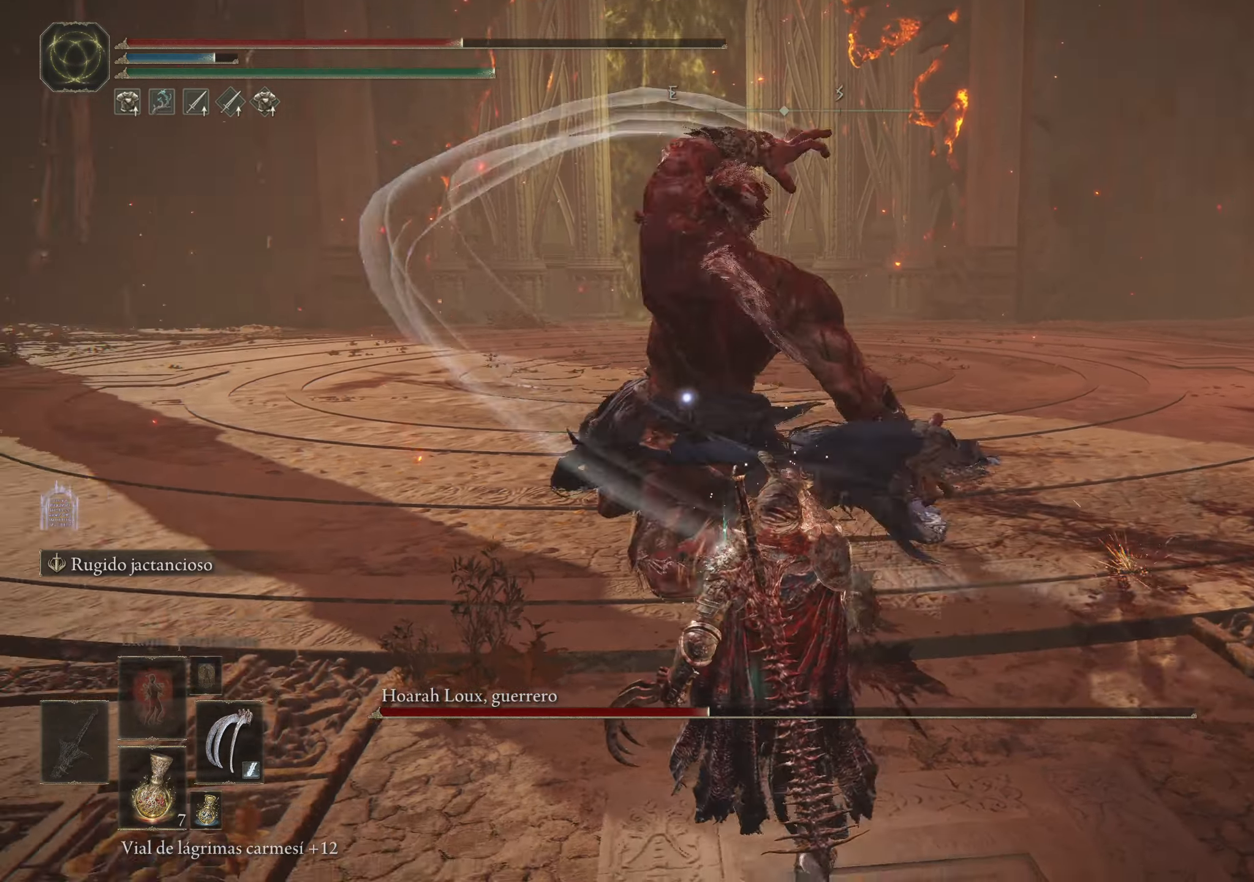
{"keys": ["s"], "mouse": [], "events": []}
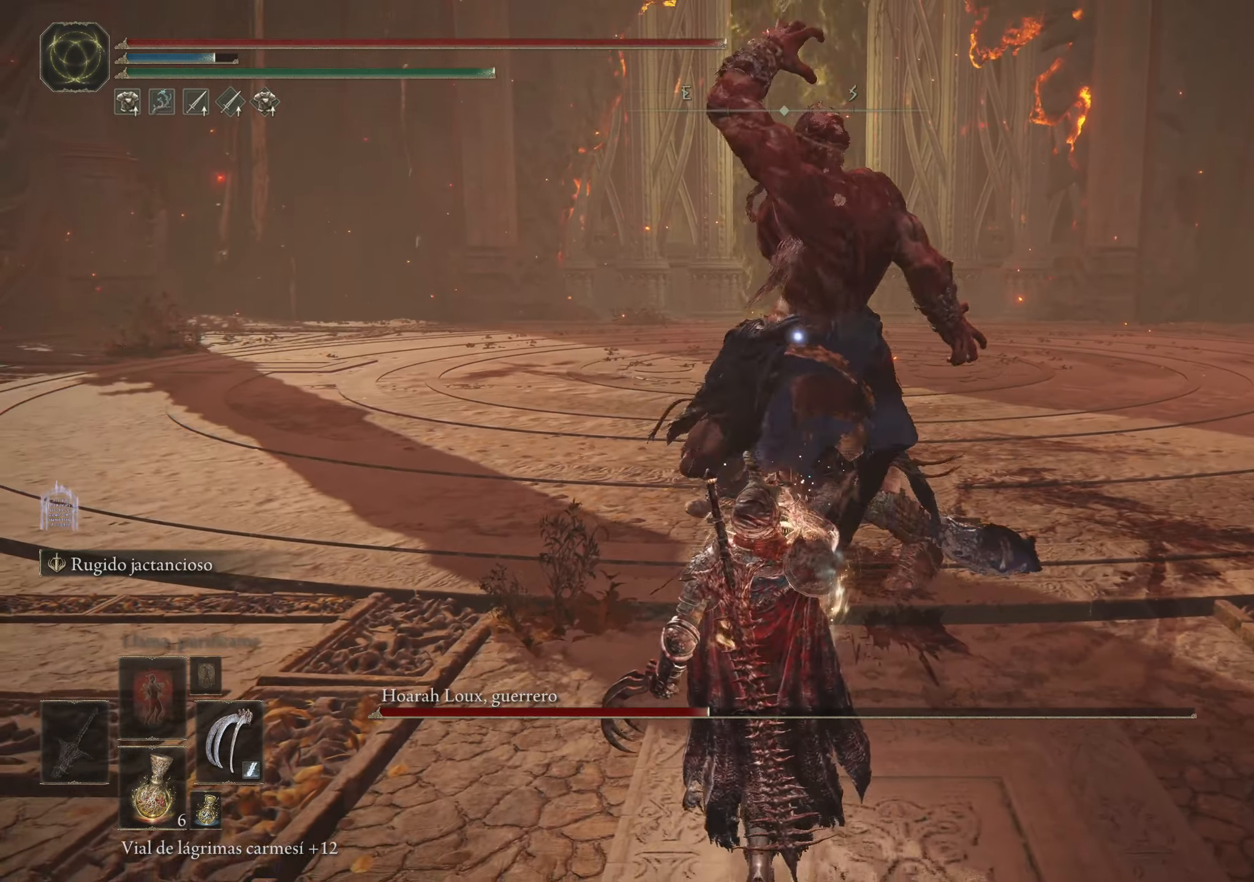
{"keys": [], "mouse": ["wheel"], "events": [[100, "mouse_wheel", "down"], [150, "s", "up"], [234, "mouse_wheel", "up"], [467, "mouse_wheel", "down"]]}
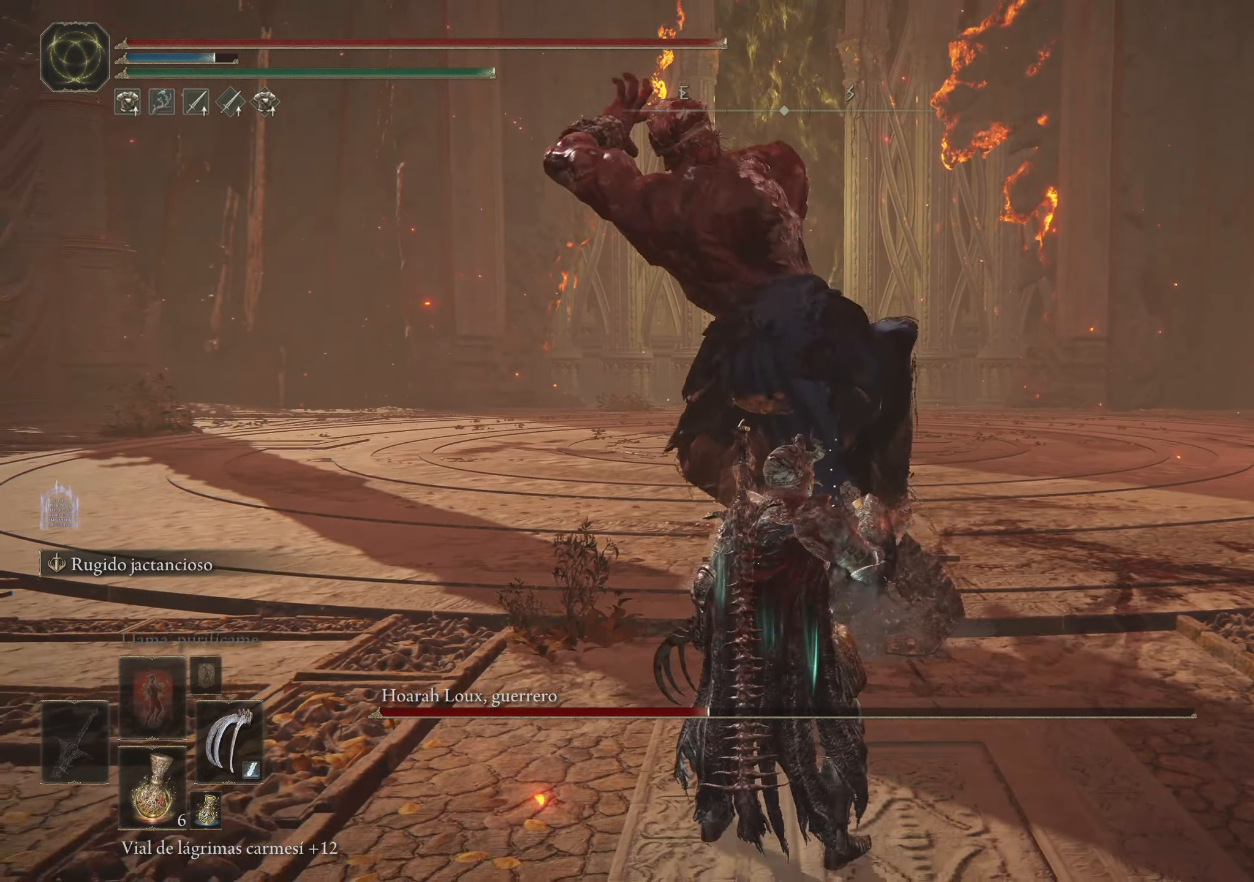
{"keys": ["w"], "mouse": [], "events": [[17, "w", "down"], [67, "mouse_wheel", "up"], [117, "space", "down"], [217, "space", "up"]]}
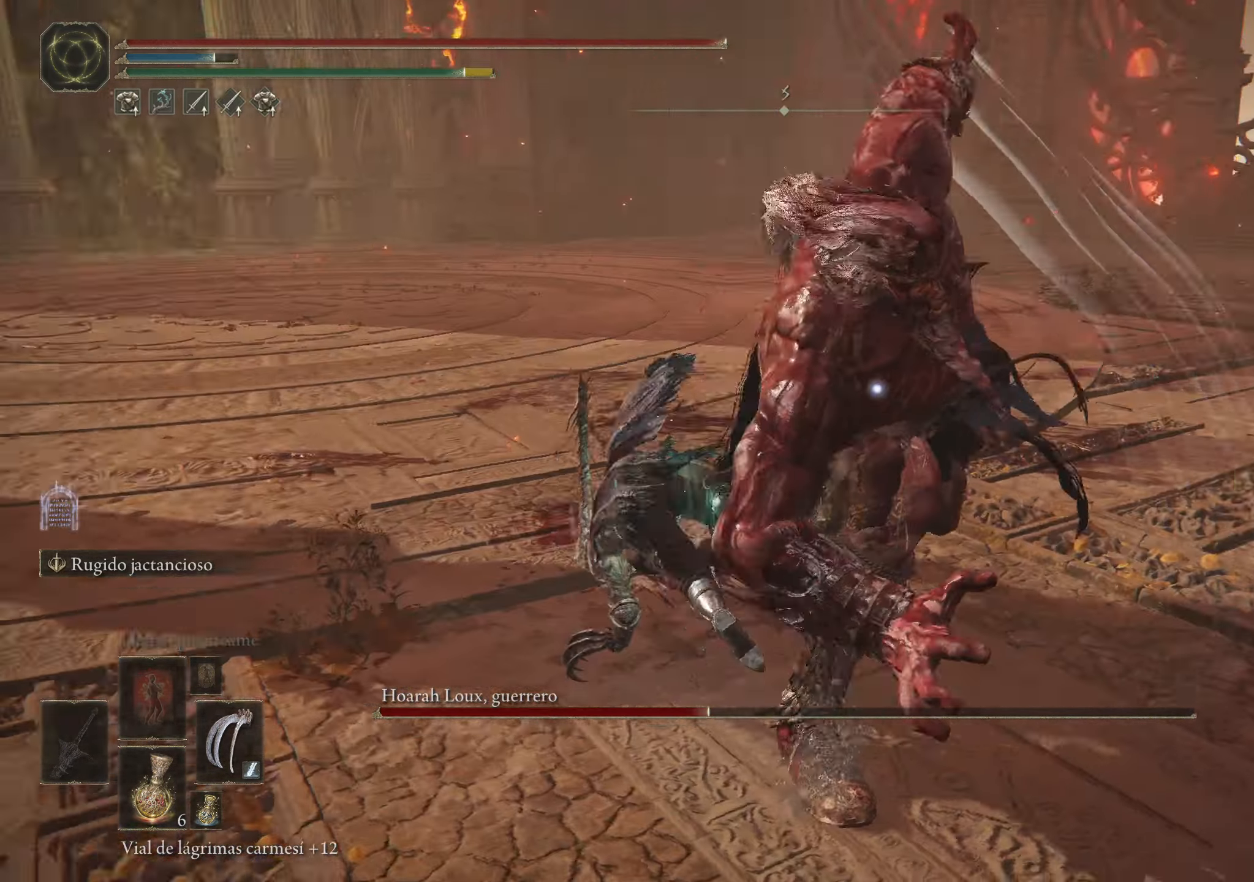
{"keys": ["w"], "mouse": [], "events": []}